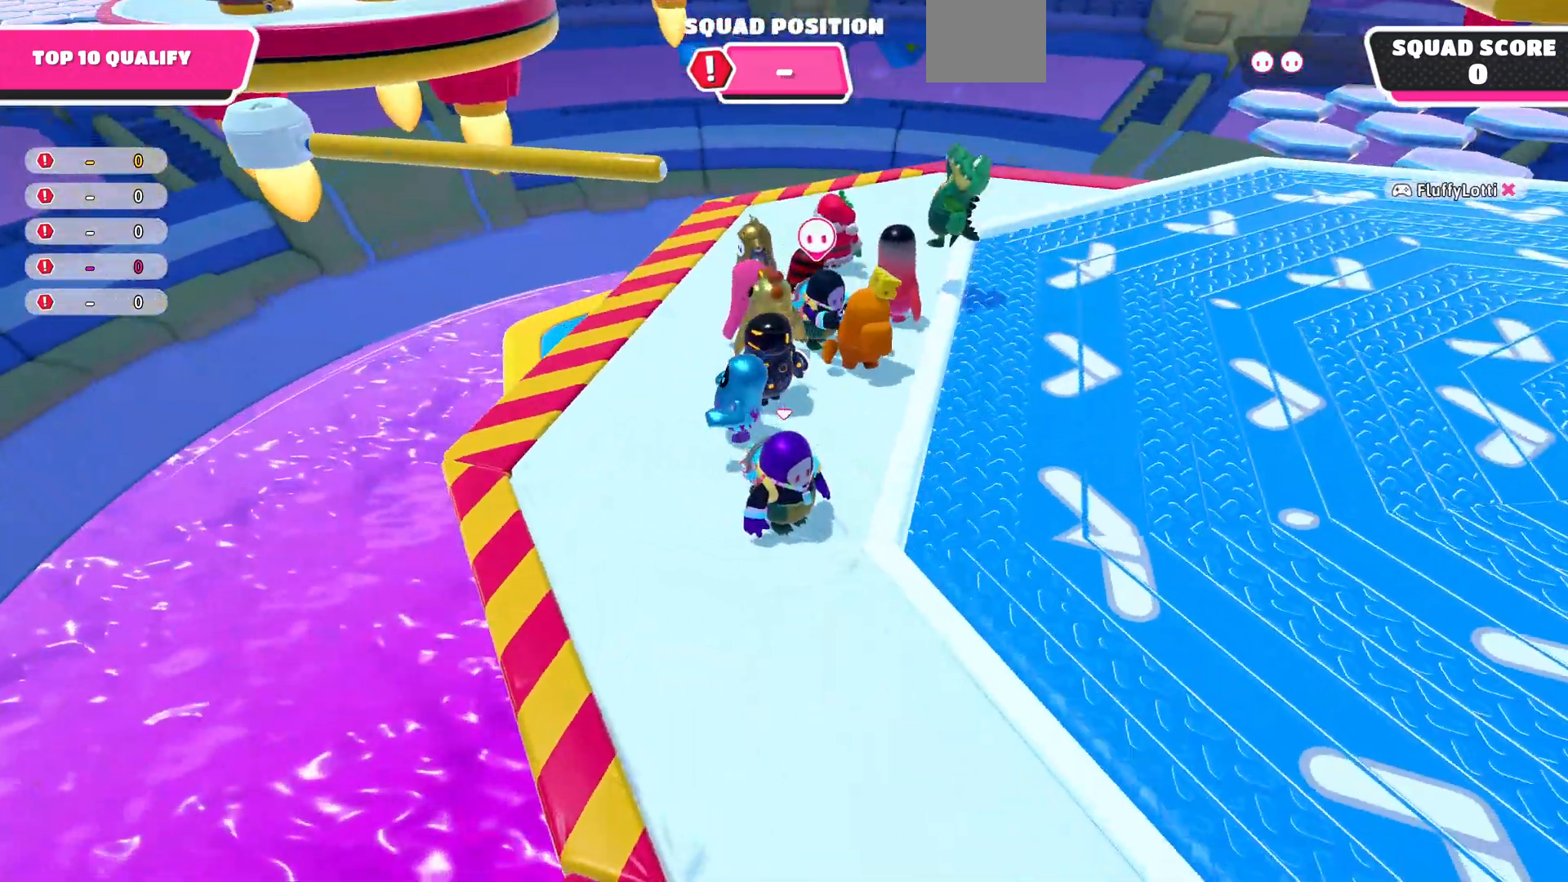
Gameplay with a controller (PlayStation layout); each line is a JSON object with the inputs held at the frame after it. "events" lists button and stick changes between this image and that frame as [ms after this image, input, new state], when the widget could be followed in between.
{"buttons": [], "left_stick": "up-left", "right_stick": "up-left", "events": [[133, "right_stick", "center"], [400, "right_stick", "up"], [467, "right_stick", "up-left"], [500, "left_stick", "up-left"]]}
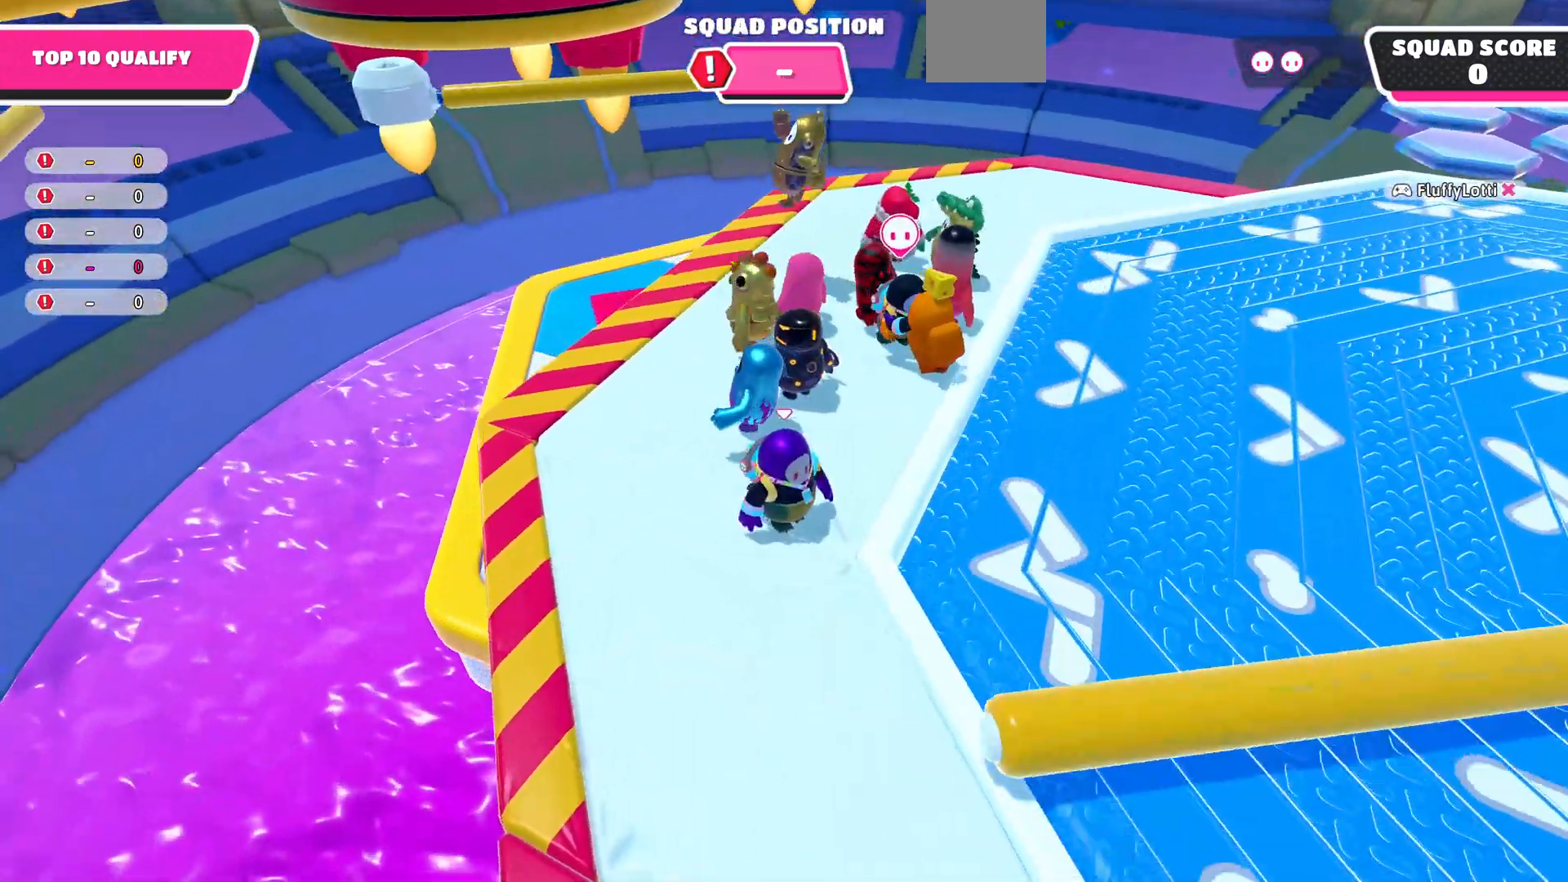
{"buttons": [], "left_stick": "up", "right_stick": "up", "events": [[67, "right_stick", "center"], [233, "left_stick", "center"], [433, "right_stick", "up"], [500, "left_stick", "up"]]}
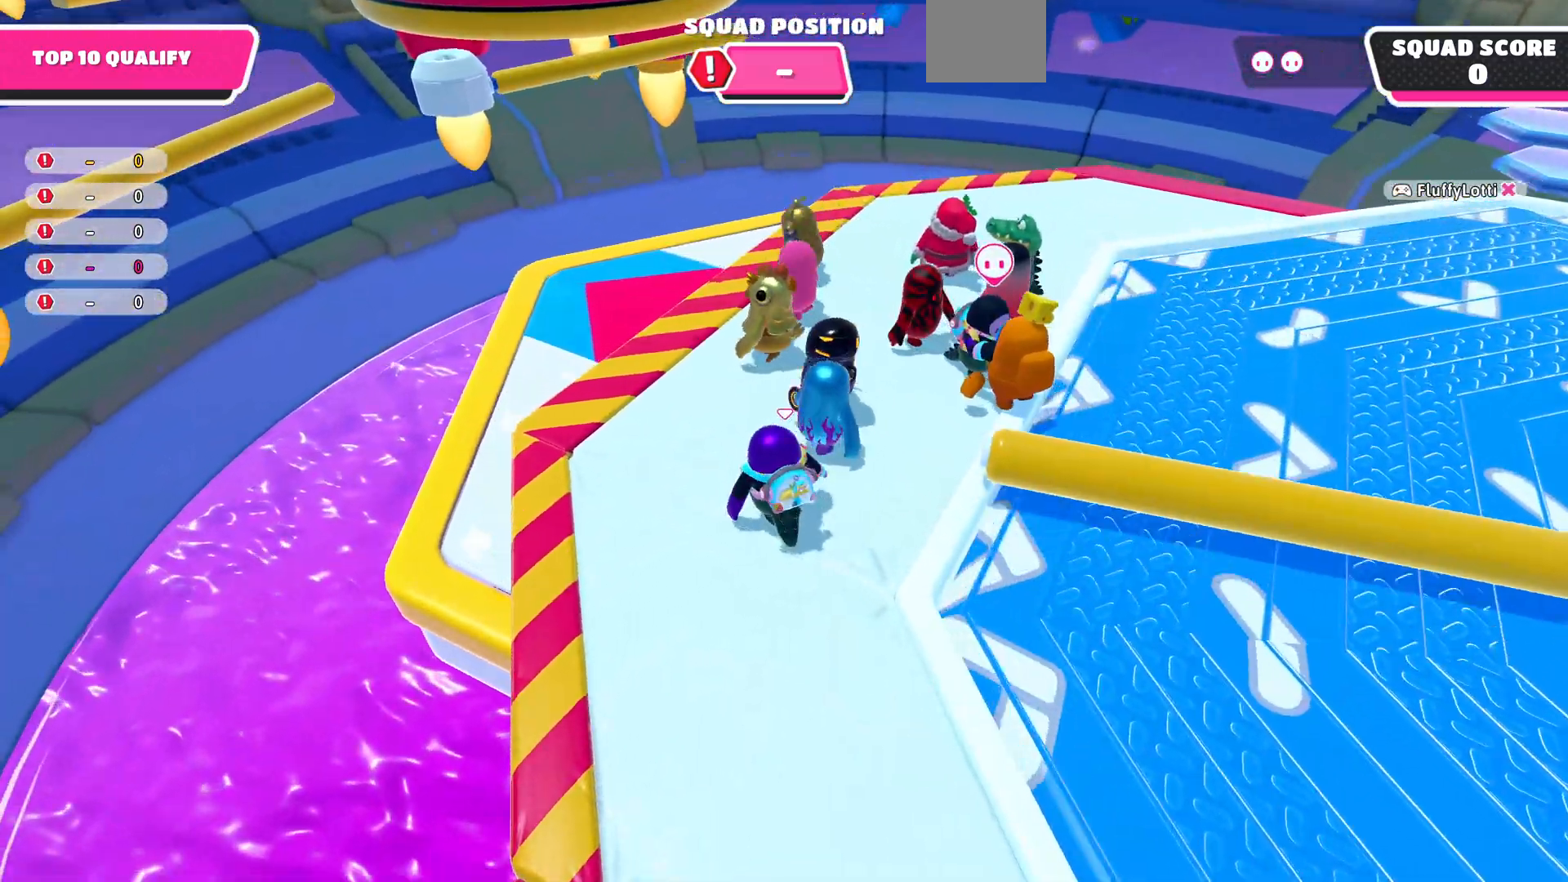
{"buttons": [], "left_stick": "center", "right_stick": "up", "events": [[200, "left_stick", "center"]]}
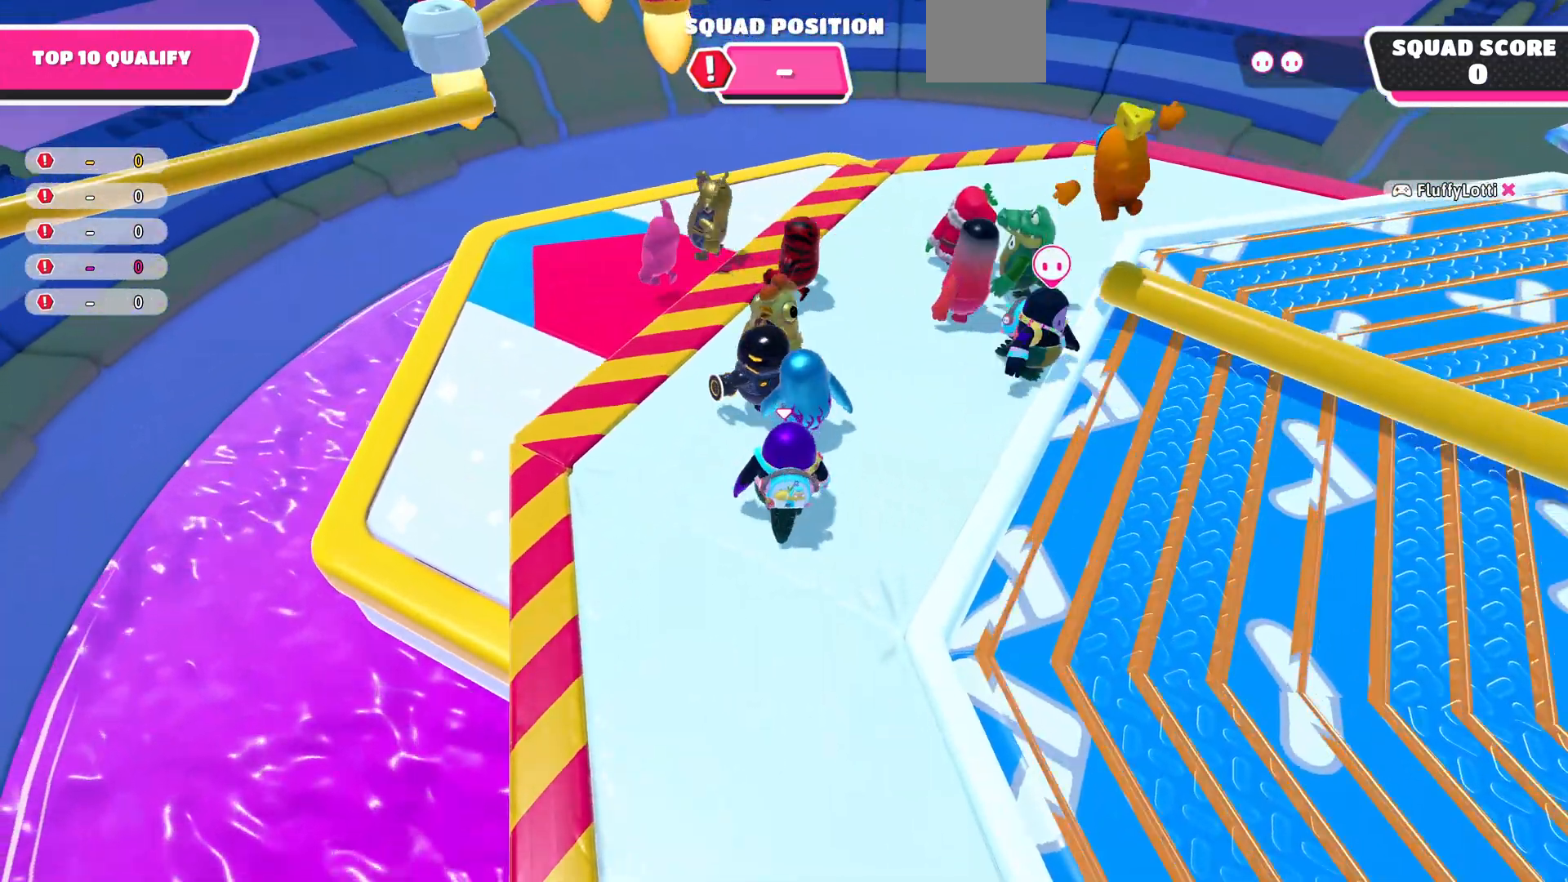
{"buttons": [], "left_stick": "up", "right_stick": "center", "events": [[233, "right_stick", "center"], [367, "left_stick", "up"]]}
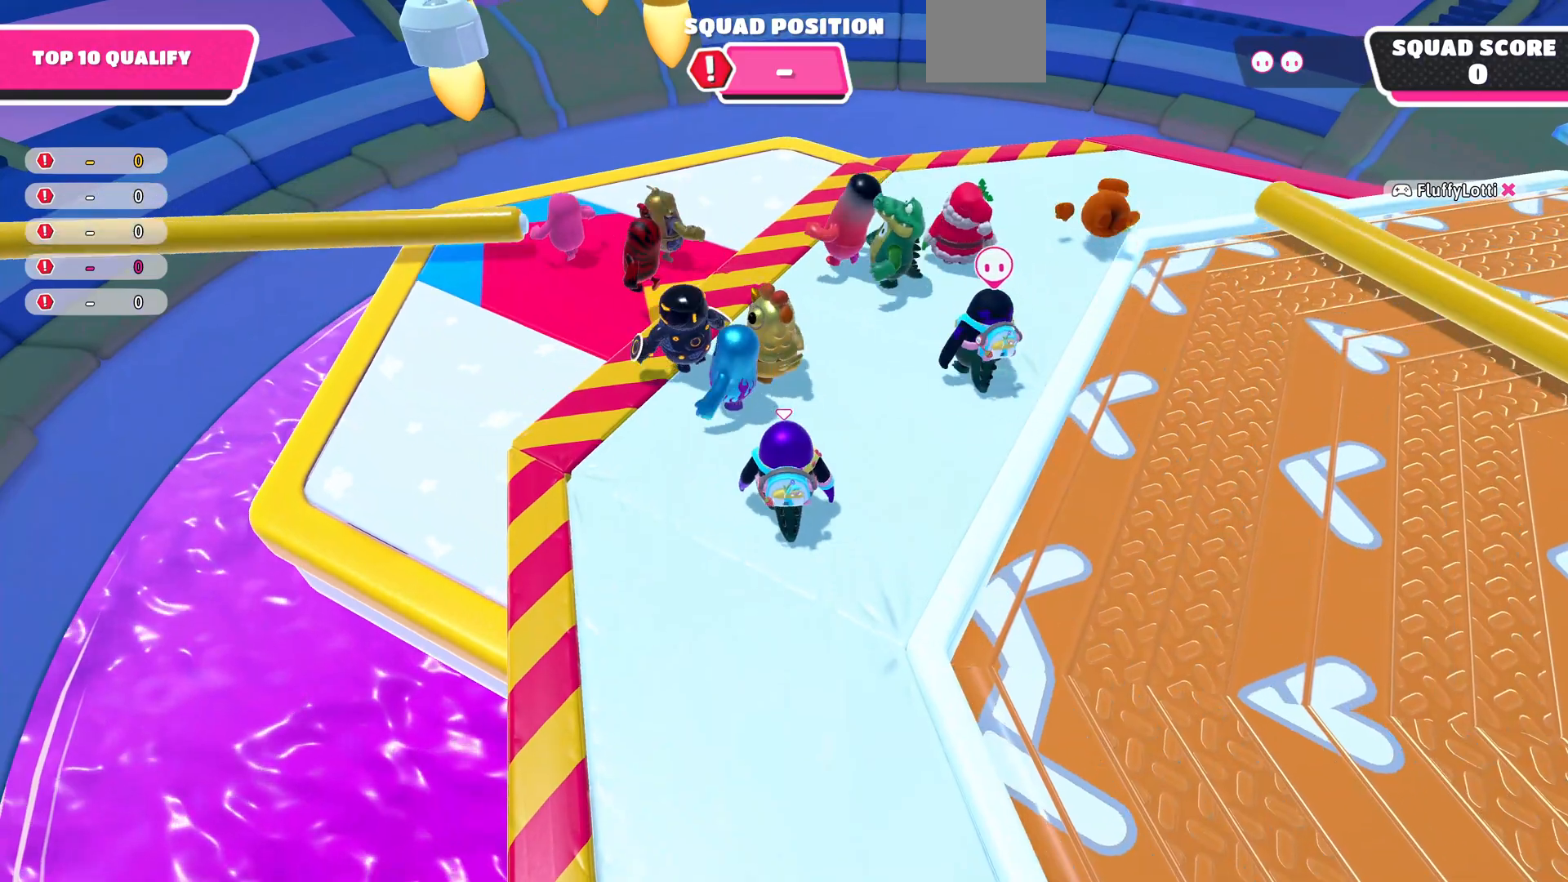
{"buttons": [], "left_stick": "up-left", "right_stick": "center", "events": [[267, "right_stick", "up-left"], [333, "right_stick", "left"], [400, "left_stick", "up-left"], [467, "right_stick", "center"]]}
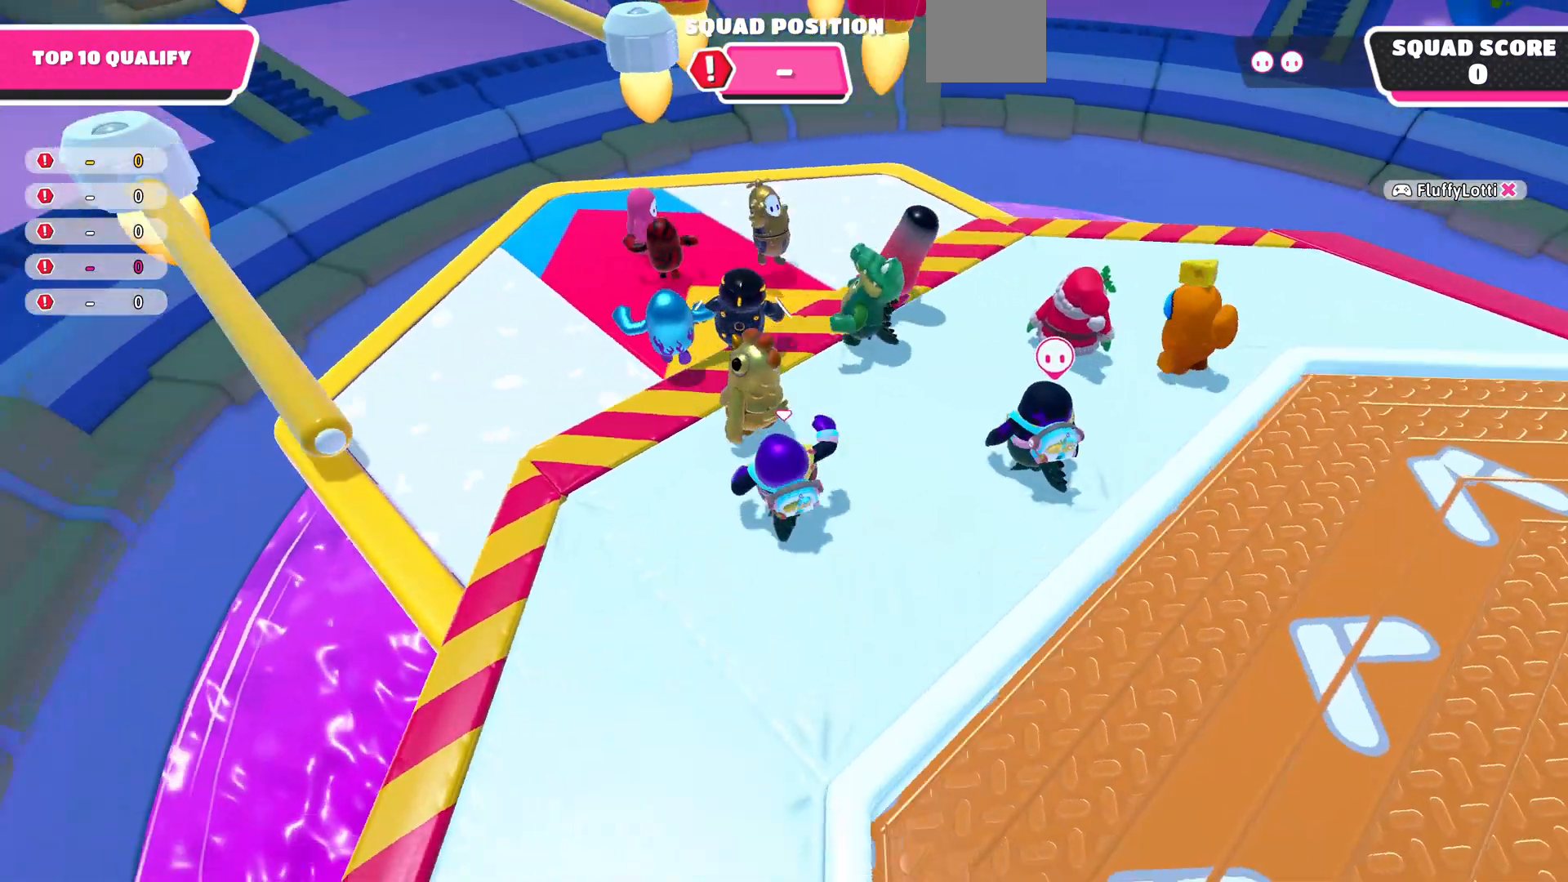
{"buttons": [], "left_stick": "up-left", "right_stick": "center", "events": [[200, "right_stick", "left"], [367, "right_stick", "center"]]}
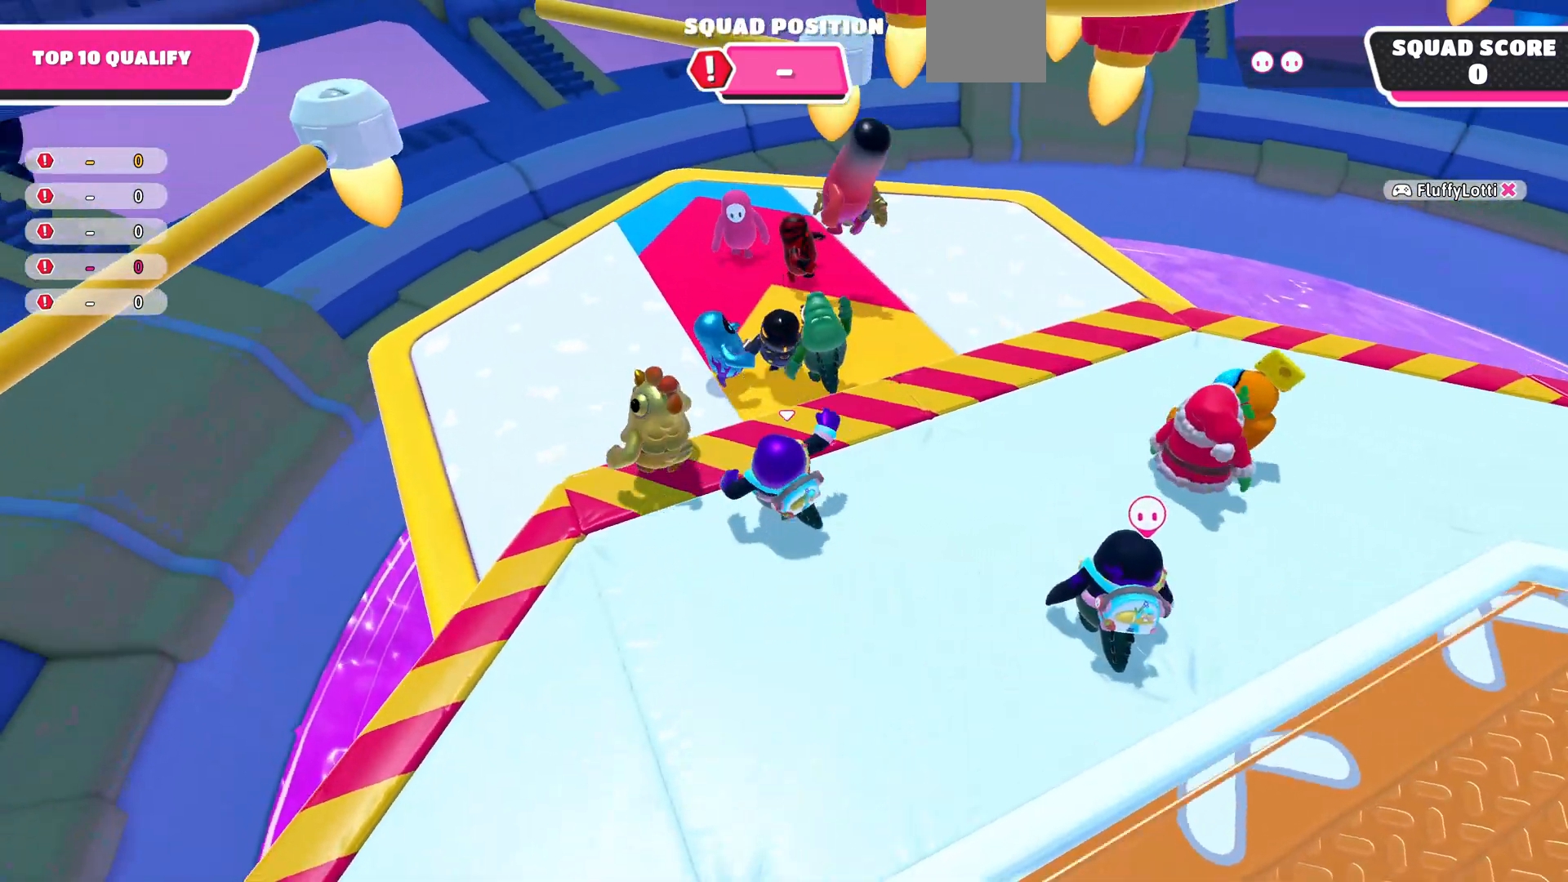
{"buttons": [], "left_stick": "up-left", "right_stick": "center", "events": []}
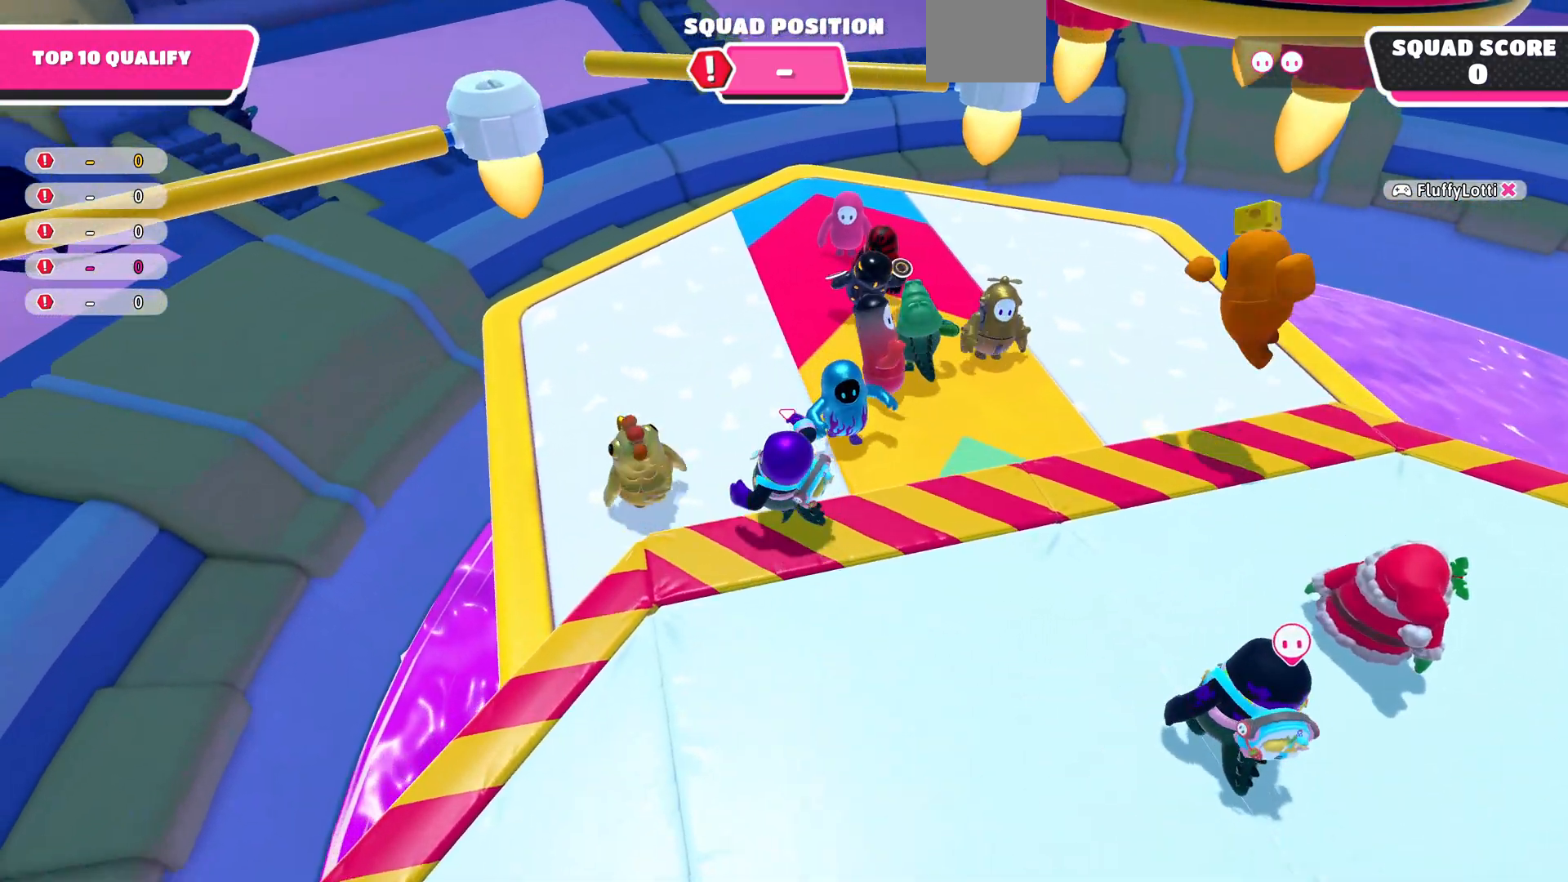
{"buttons": [], "left_stick": "up-left", "right_stick": "center", "events": [[167, "left_stick", "up-right"], [333, "left_stick", "up-left"]]}
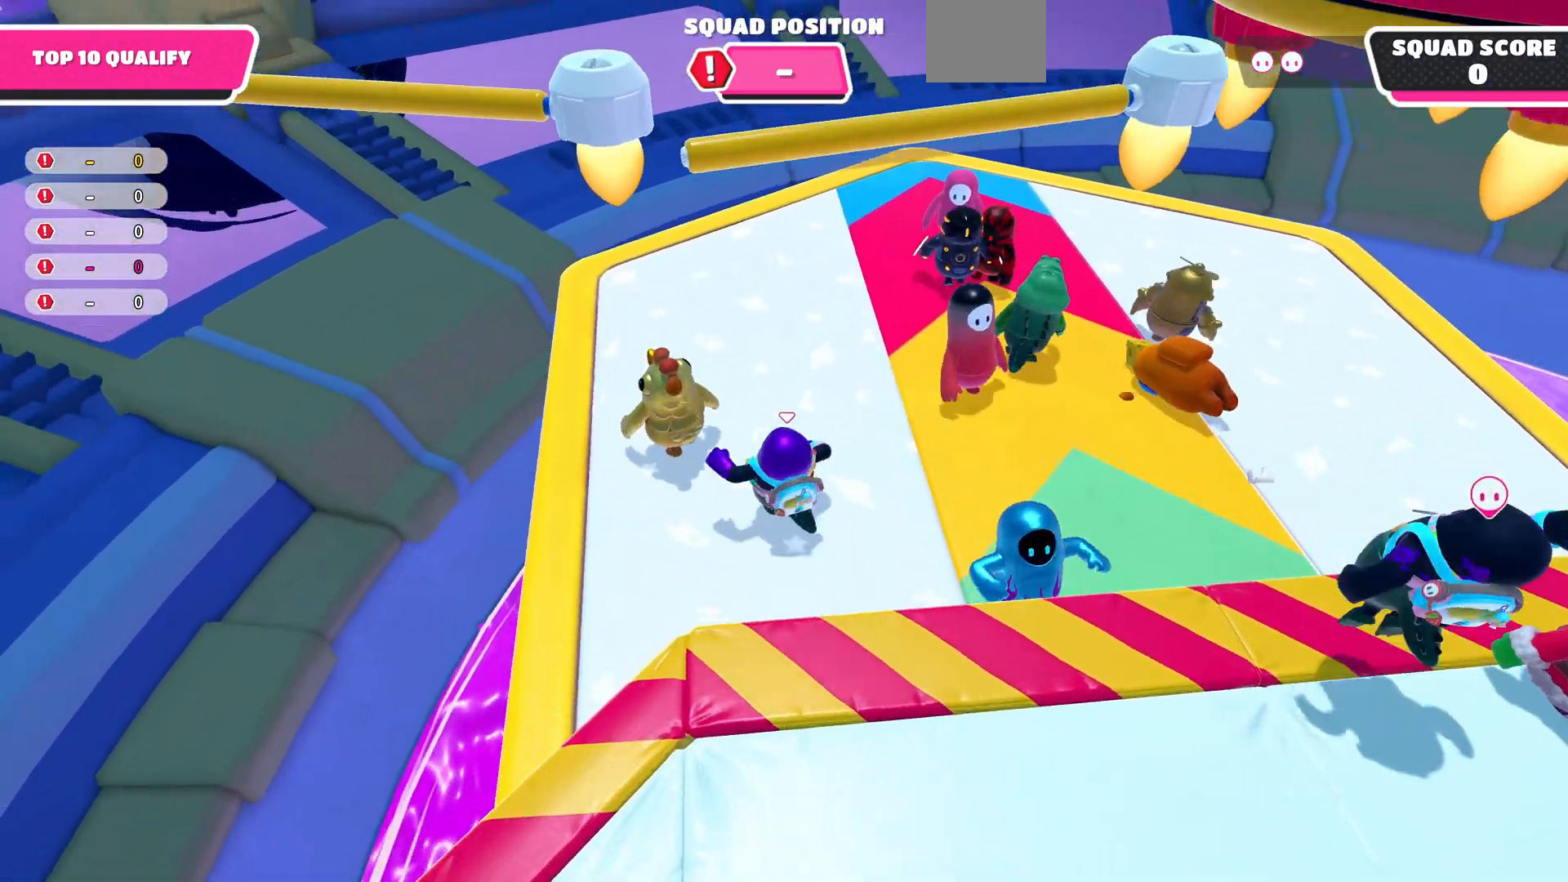
{"buttons": [], "left_stick": "center", "right_stick": "center", "events": [[200, "left_stick", "center"], [400, "left_stick", "left"], [467, "left_stick", "center"]]}
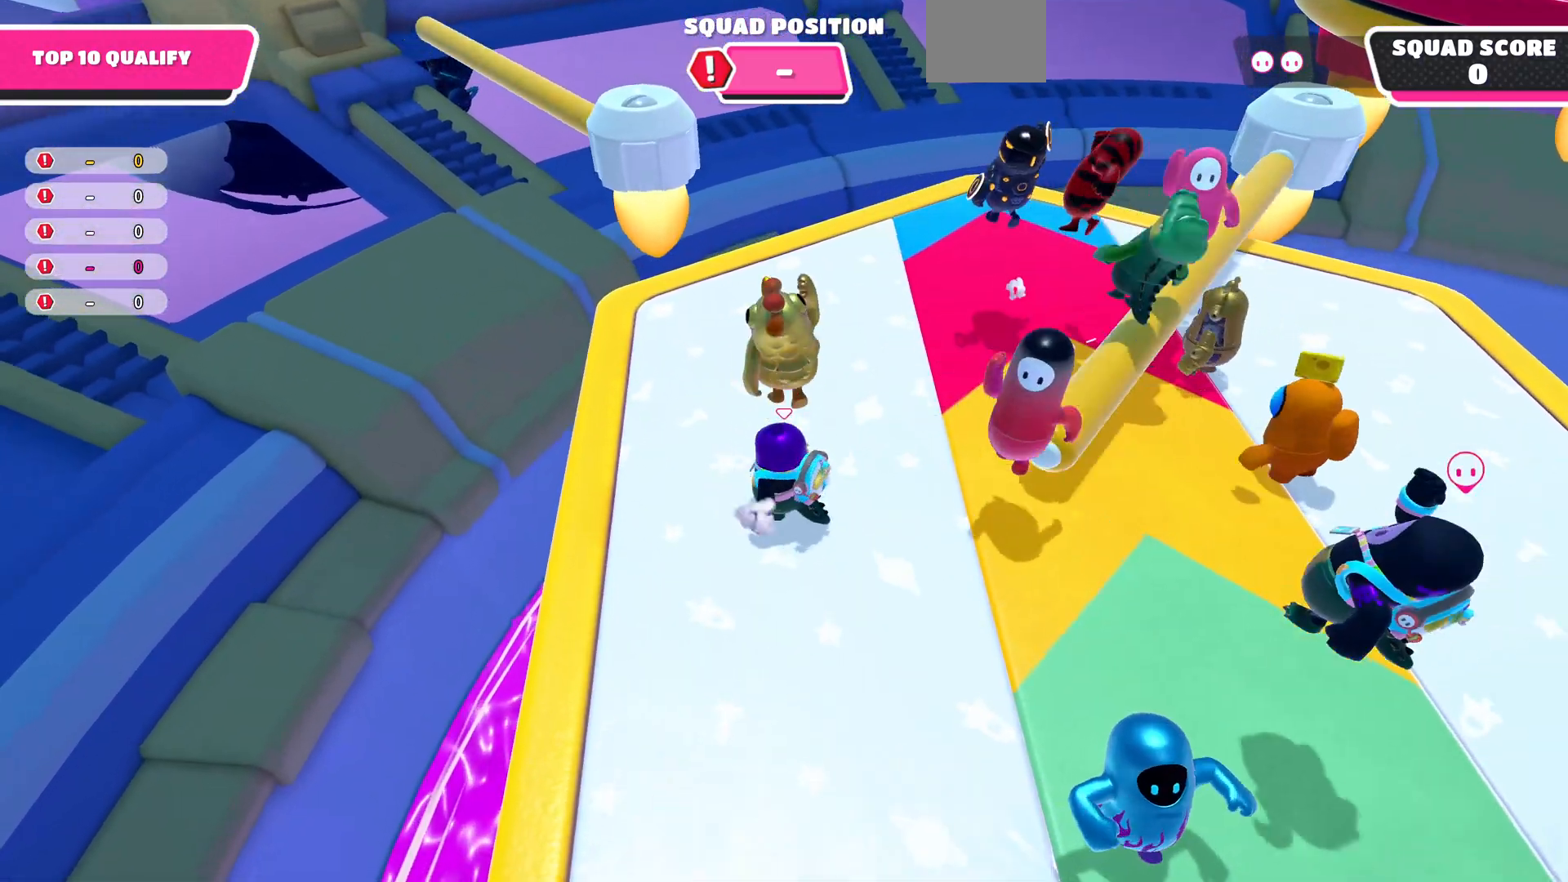
{"buttons": [], "left_stick": "center", "right_stick": "center", "events": [[33, "left_stick", "up-right"], [333, "left_stick", "center"]]}
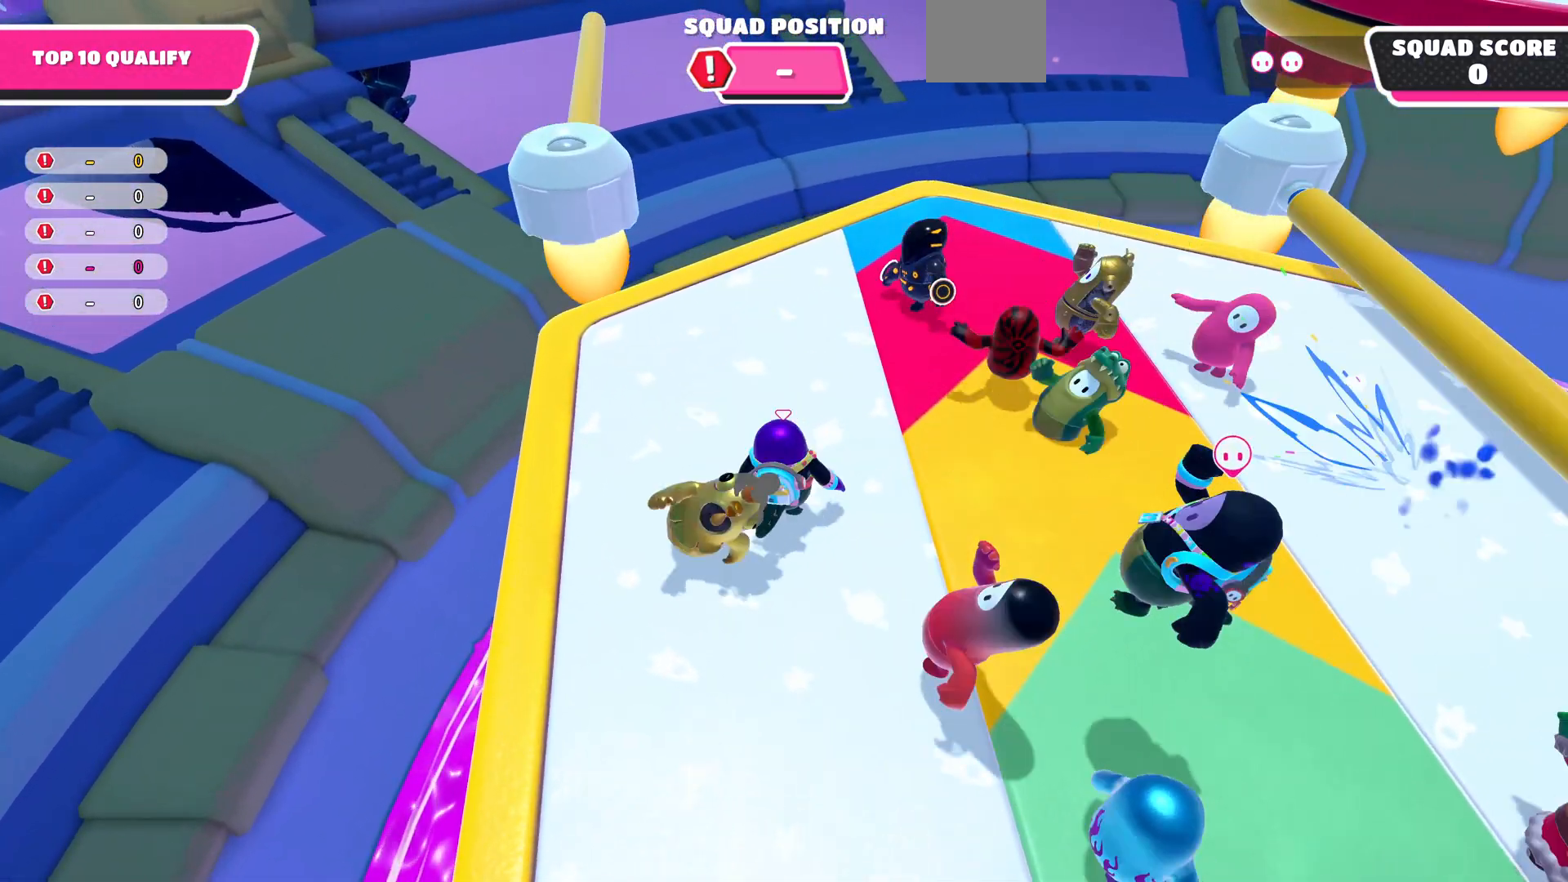
{"buttons": [], "left_stick": "down-left", "right_stick": "center", "events": [[100, "left_stick", "left"], [400, "left_stick", "down-left"]]}
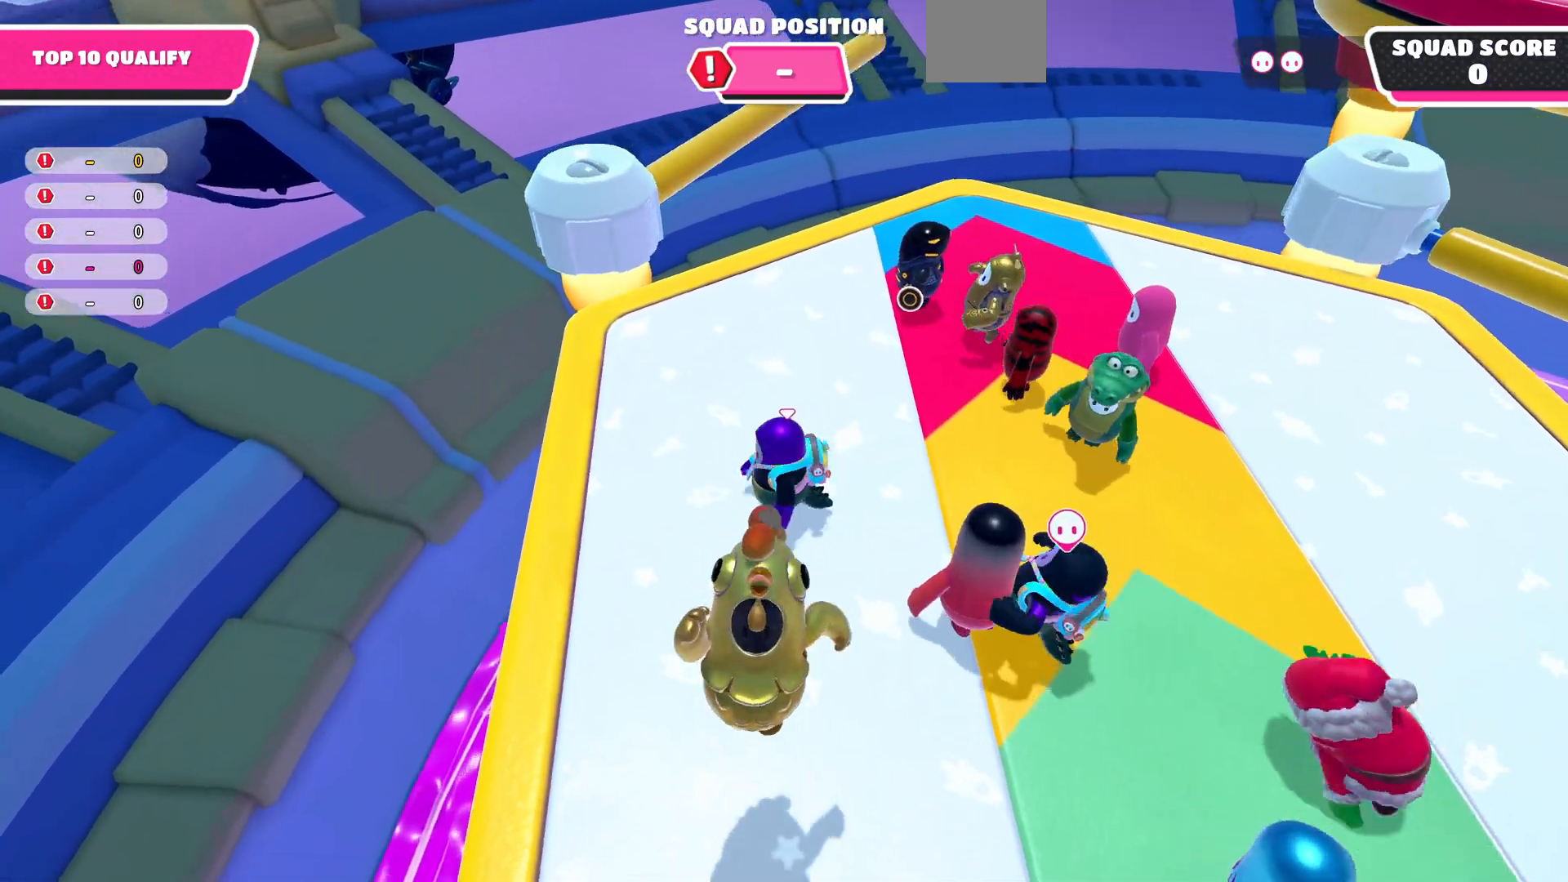
{"buttons": ["R2"], "left_stick": "right", "right_stick": "center", "events": [[33, "R2", "down"], [100, "left_stick", "down"], [400, "left_stick", "right"]]}
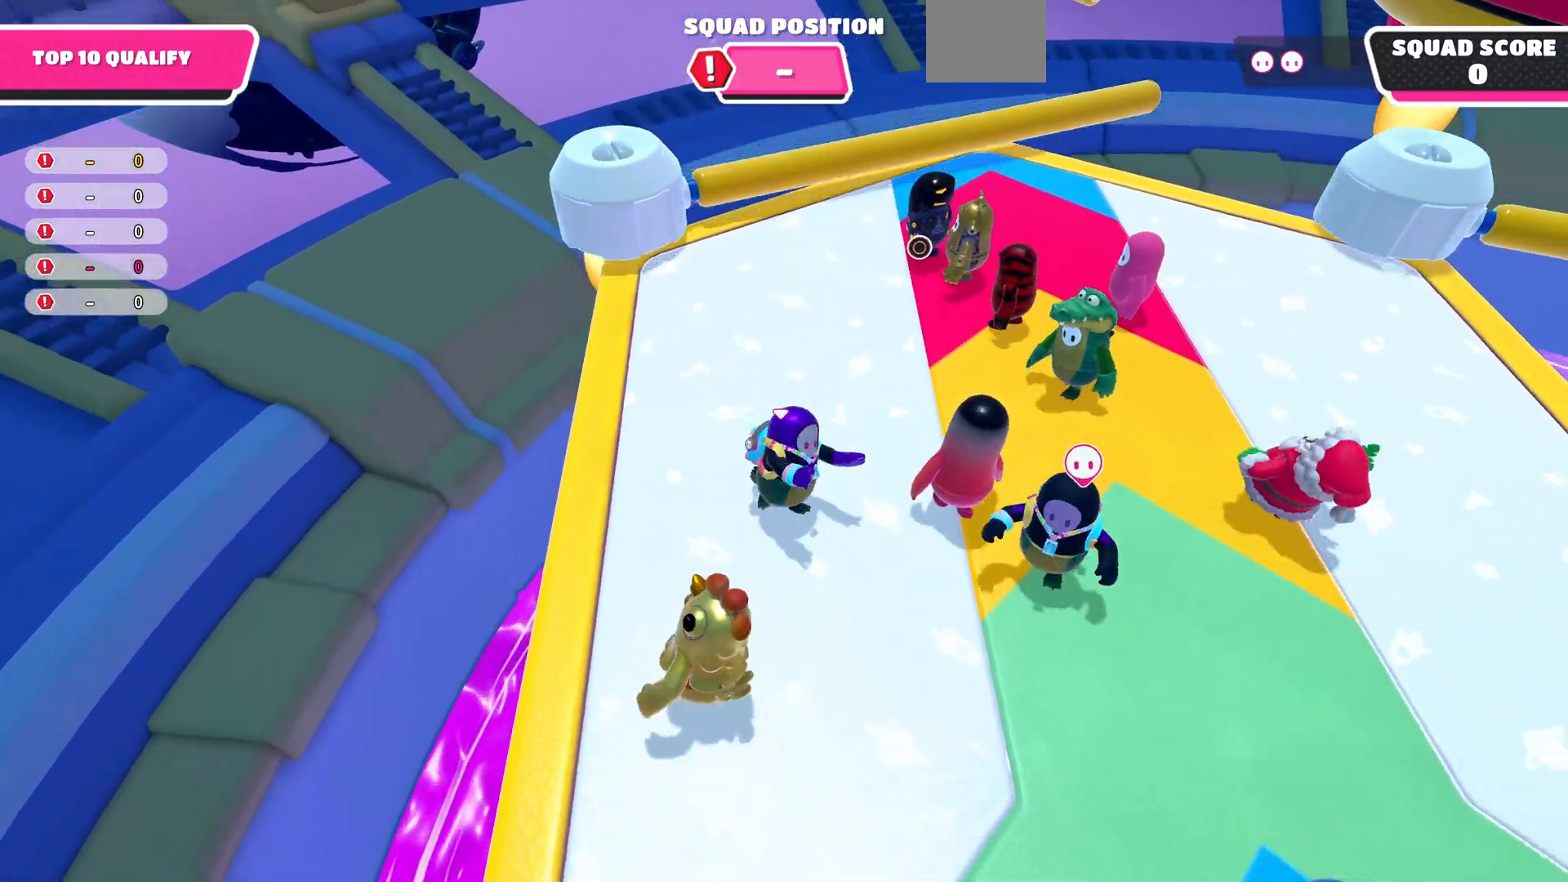
{"buttons": ["CROSS"], "left_stick": "up", "right_stick": "center", "events": [[67, "left_stick", "up-right"], [433, "R2", "up"], [433, "left_stick", "up"], [467, "CROSS", "down"]]}
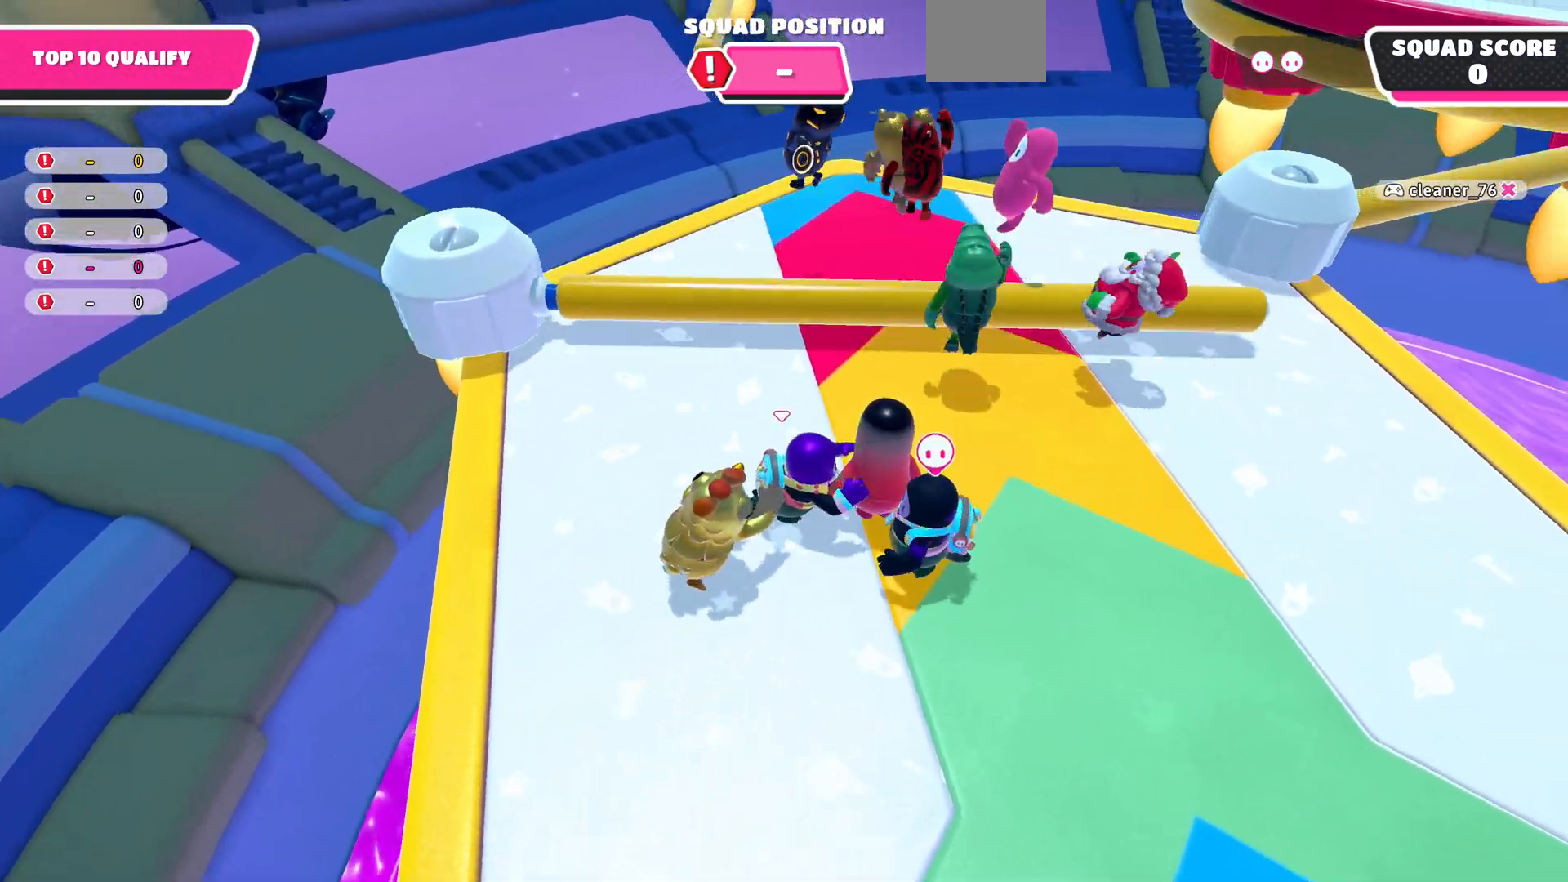
{"buttons": [], "left_stick": "up-left", "right_stick": "center", "events": [[33, "CROSS", "up"], [100, "CROSS", "down"], [200, "CROSS", "up"], [267, "CROSS", "down"], [400, "CROSS", "up"], [467, "left_stick", "up-left"]]}
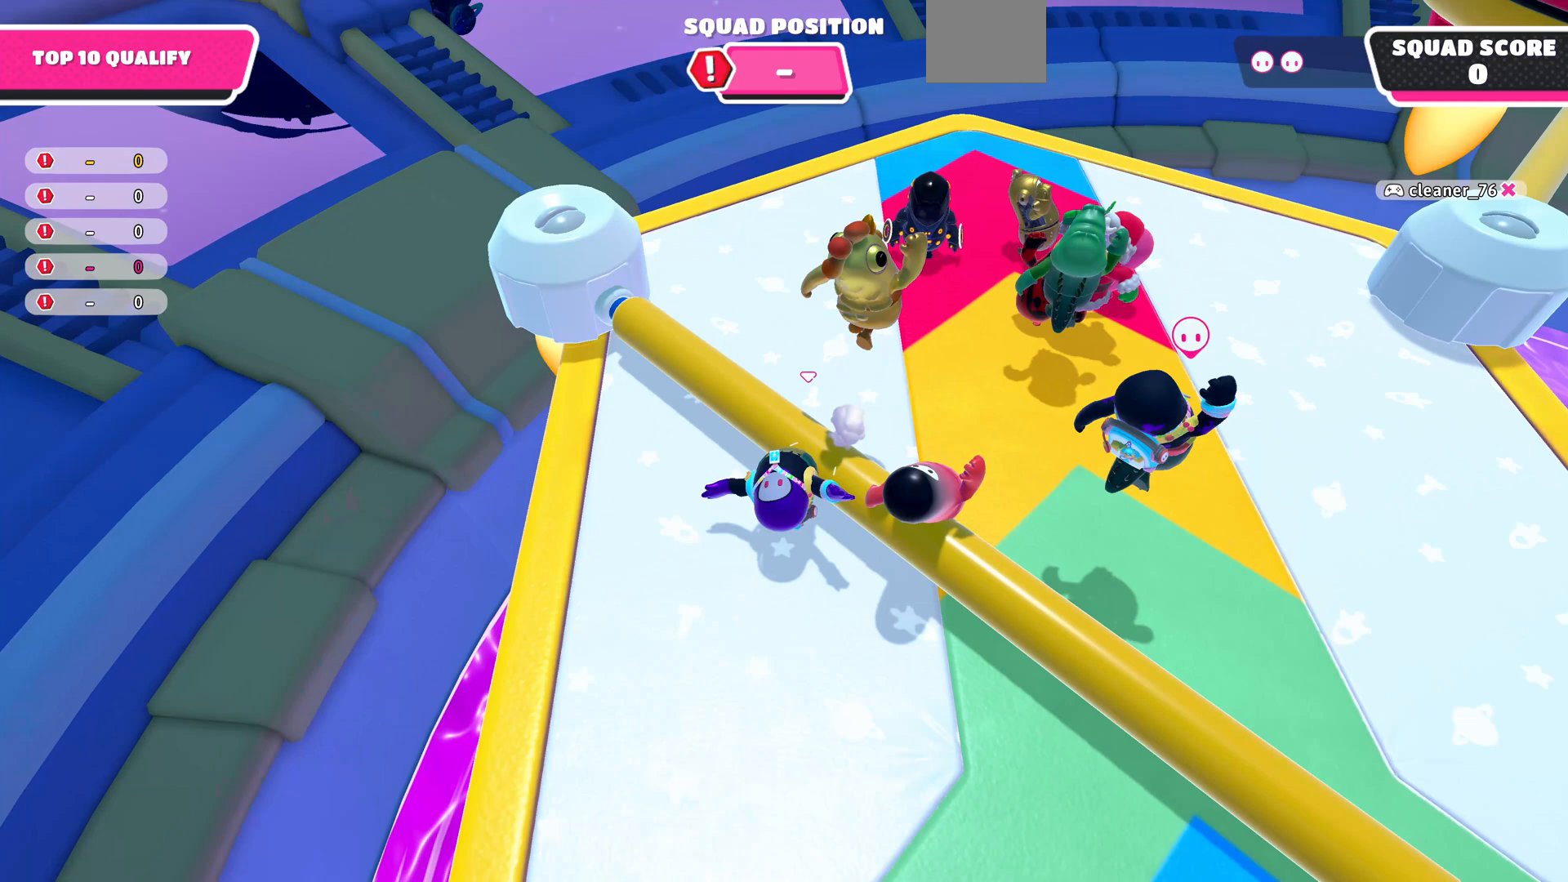
{"buttons": [], "left_stick": "right", "right_stick": "center", "events": [[133, "CROSS", "down"], [133, "left_stick", "right"], [300, "CROSS", "up"], [367, "CROSS", "down"], [467, "CROSS", "up"]]}
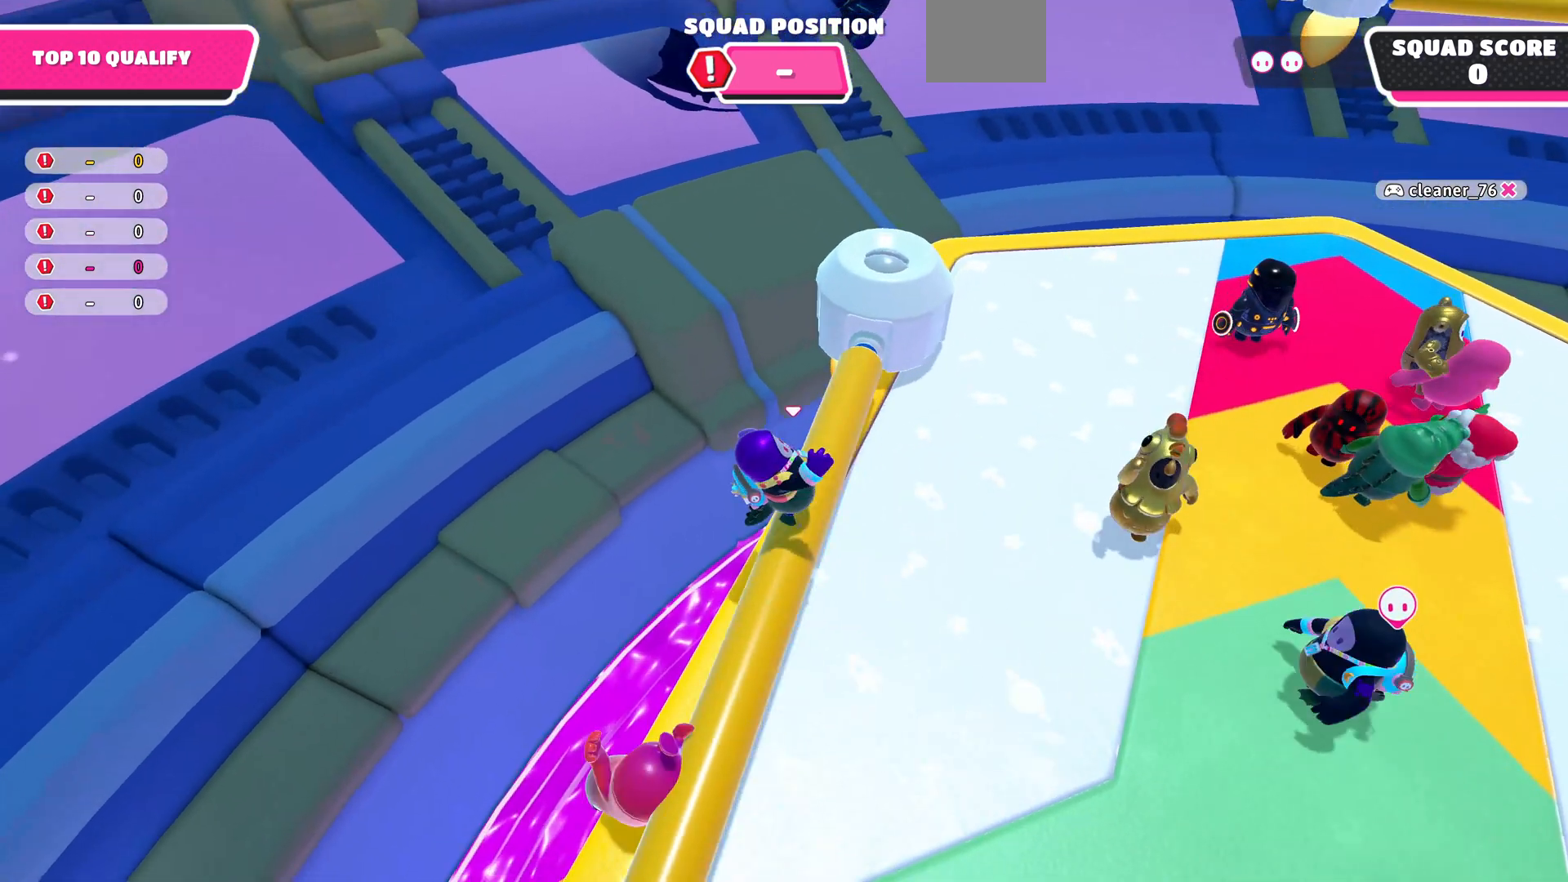
{"buttons": [], "left_stick": "down-right", "right_stick": "right", "events": [[33, "SQUARE", "down"], [100, "left_stick", "down-right"], [167, "SQUARE", "up"], [367, "right_stick", "right"]]}
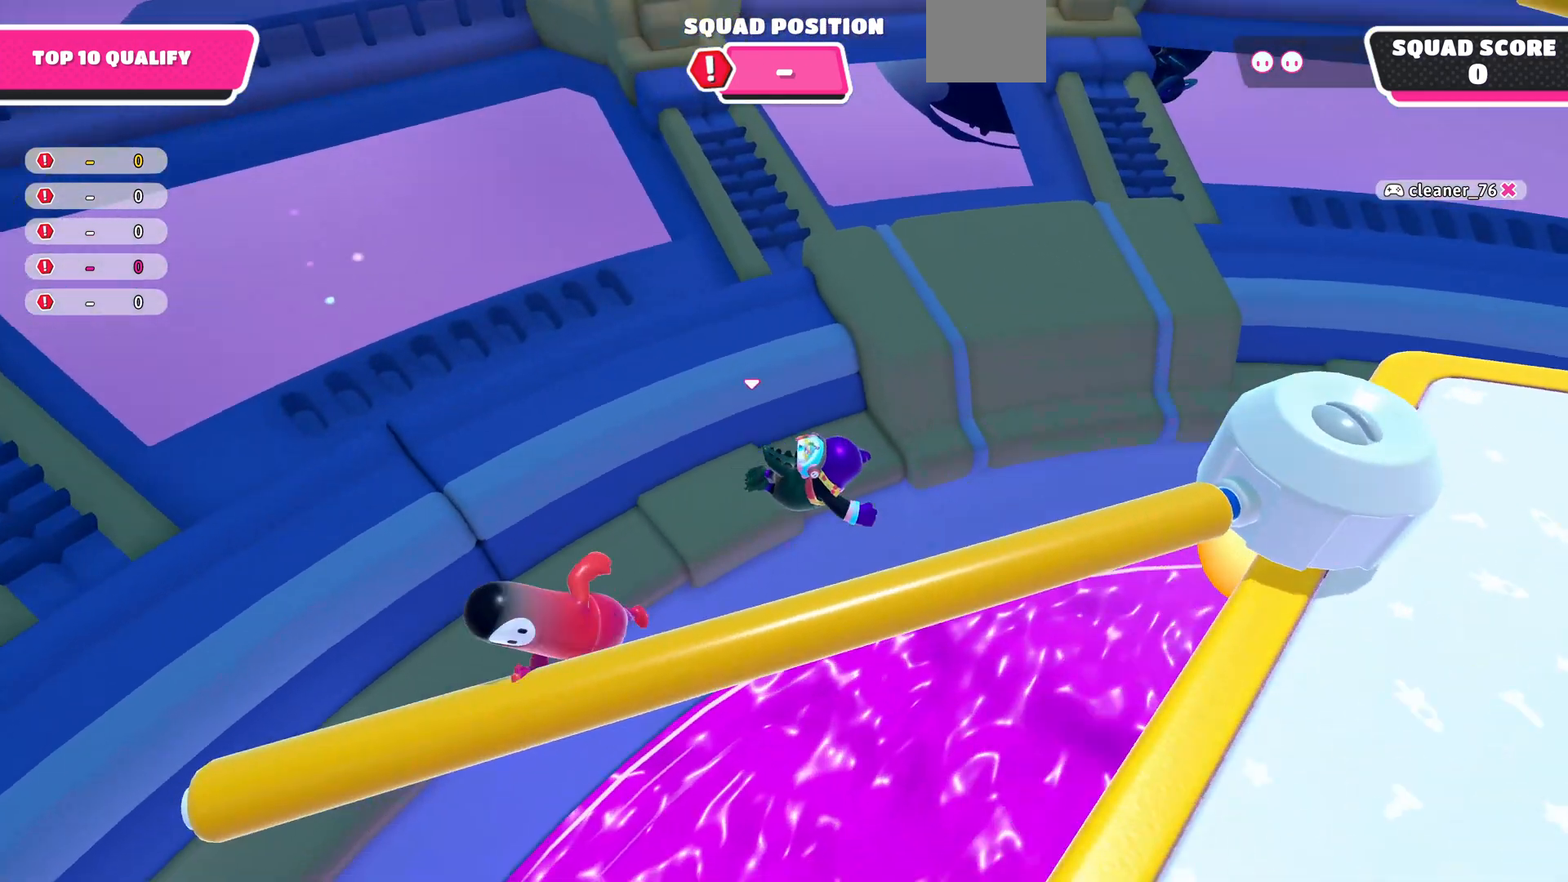
{"buttons": [], "left_stick": "center", "right_stick": "center", "events": [[200, "right_stick", "center"], [400, "left_stick", "center"]]}